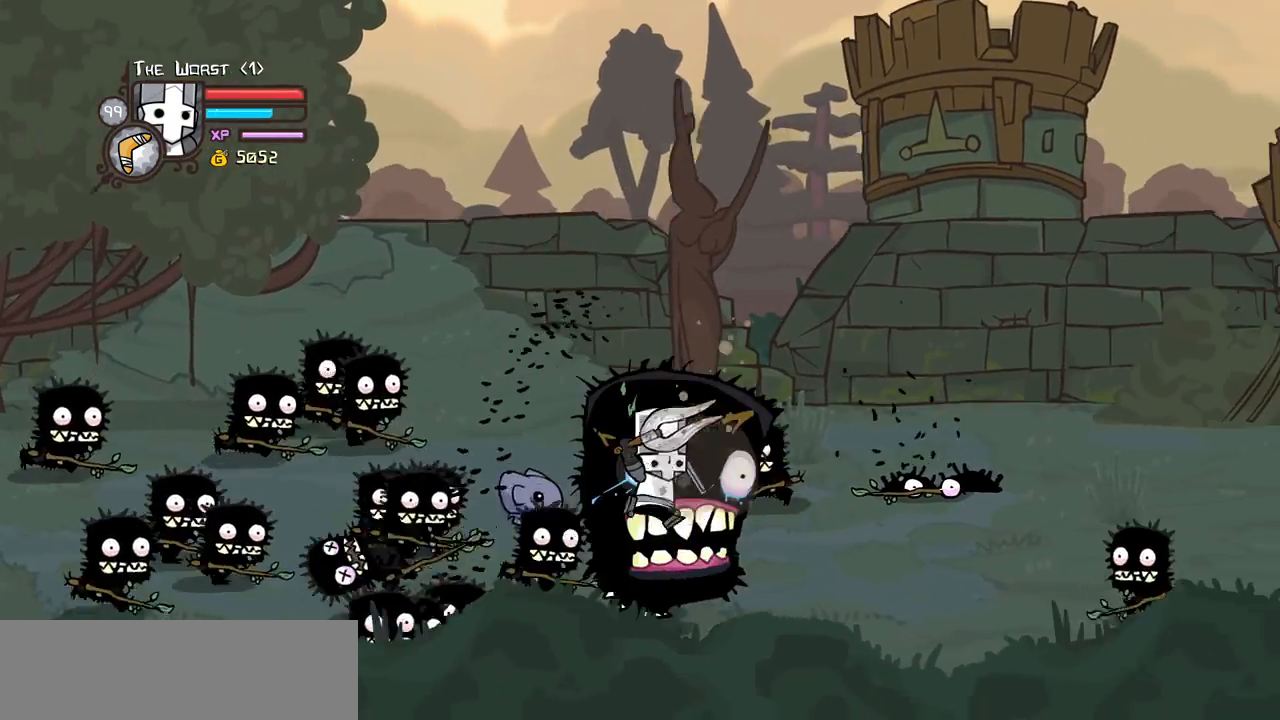
Gameplay with keyboard; each line is a JSON object with the keys held at the frame after it. "events" lists presses ("down") and releases ("up") of "block", "down", "heavy", "item", "iteml", "itemr", "jump", "left", "light", "magic", "right" and "up" between this image and that frame as [ms after this image, input, new state], when the widget could be followed in between. No other keys are recorded. Mouse input is not recorded. Key names are as the overlay labels them; some are game actions (e.g. jump) rather than physical keys.
{"keys": ["left", "light"], "events": [[83, "down", "up"], [300, "up", "down"], [316, "jump", "down"], [366, "left", "down"], [366, "light", "down"], [466, "jump", "up"], [466, "right", "up"], [466, "up", "up"]]}
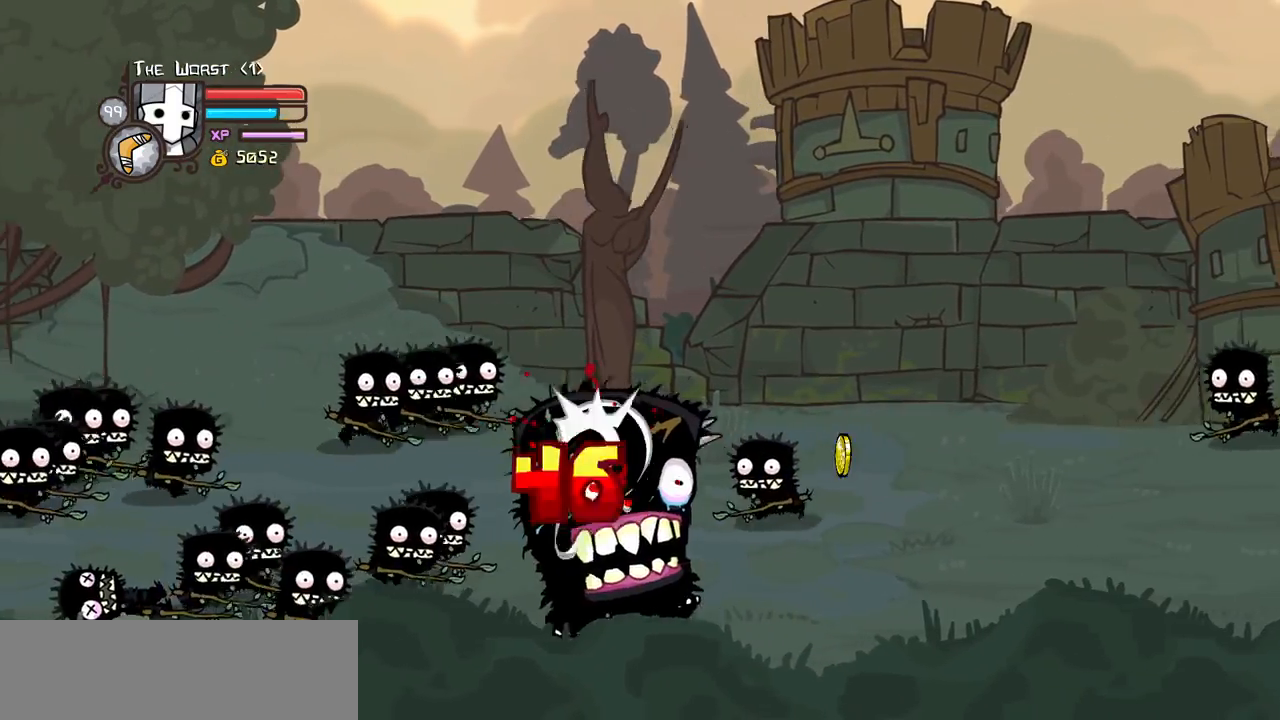
{"keys": ["left"], "events": [[16, "left", "up"], [50, "light", "up"], [100, "left", "down"], [100, "light", "down"], [150, "down", "down"], [200, "right", "down"], [250, "down", "up"], [250, "left", "up"], [283, "light", "up"], [333, "left", "down"], [333, "light", "down"], [383, "right", "up"], [483, "light", "up"]]}
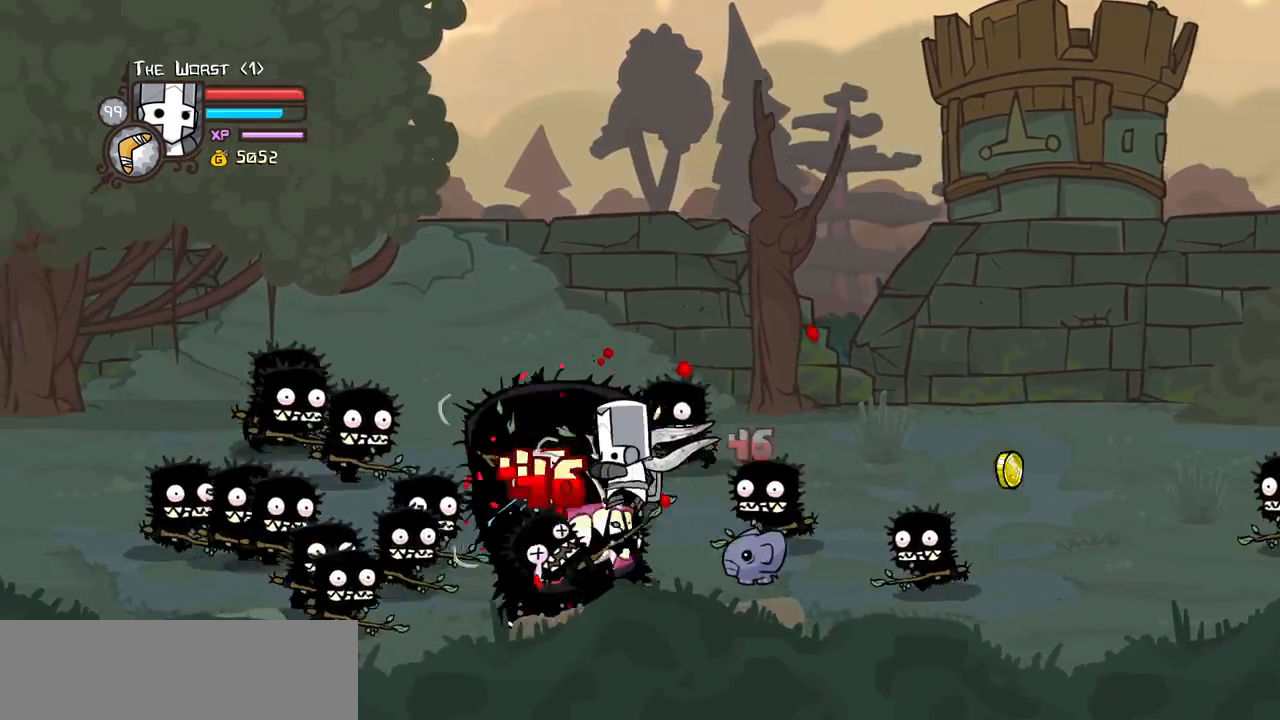
{"keys": ["light", "right", "up"], "events": [[33, "light", "down"], [33, "up", "down"], [166, "right", "down"], [166, "up", "up"], [216, "left", "up"], [216, "light", "up"], [266, "light", "down"], [450, "light", "up"], [500, "light", "down"], [500, "up", "down"]]}
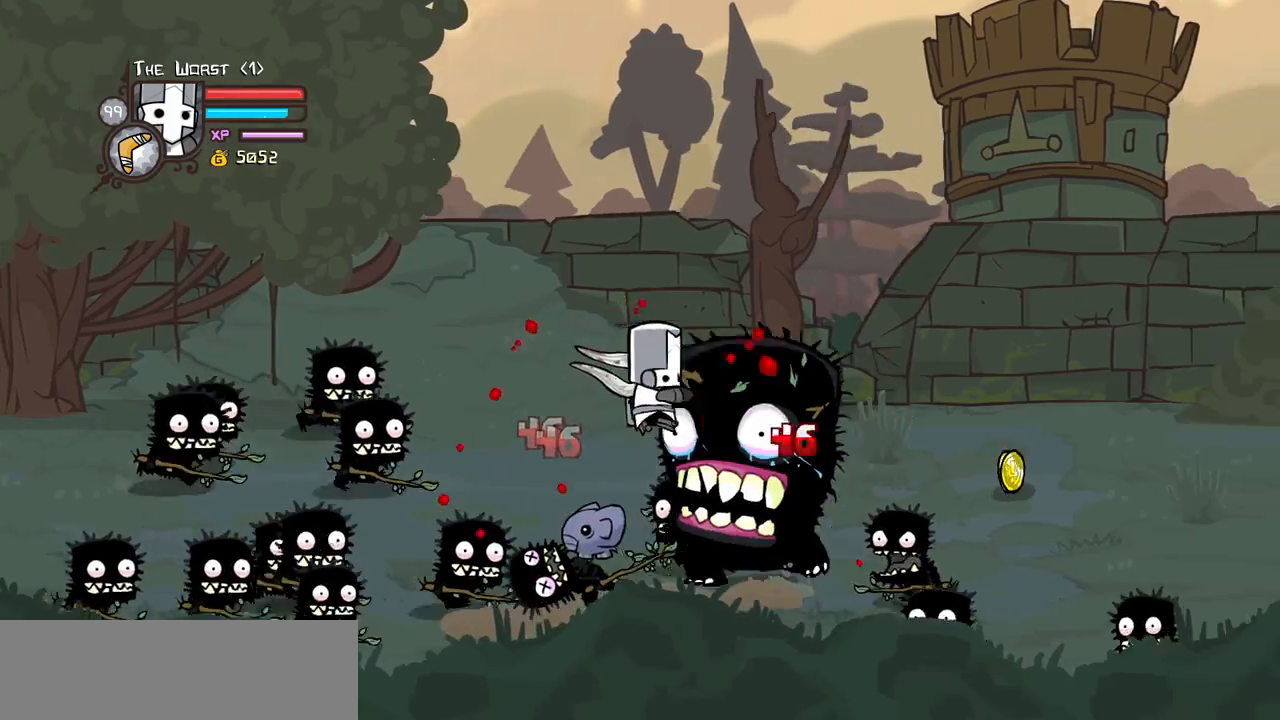
{"keys": ["left", "light", "right", "up"]}